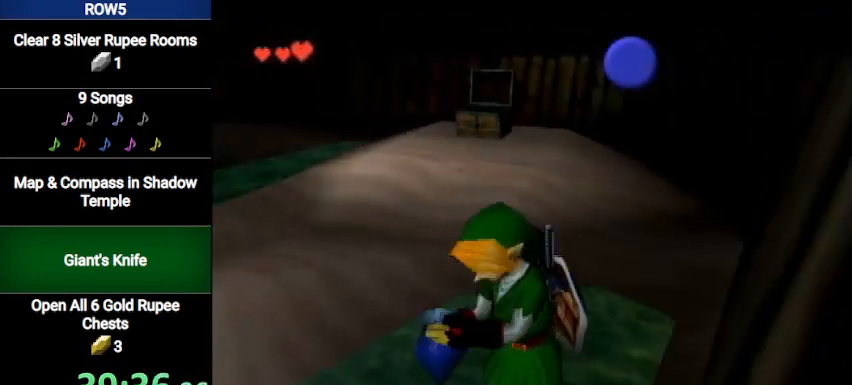
Gameplay with a controller (Nintendo layout); each line is a JSON object with the inputs held at the frame after it. "events" lists button and stick changes between this image and that frame as [ms after this image, input, new state], when the widget could be followed in between. Not read: L3 R3.
{"buttons": [], "left_stick": "center", "right_stick": "center", "events": []}
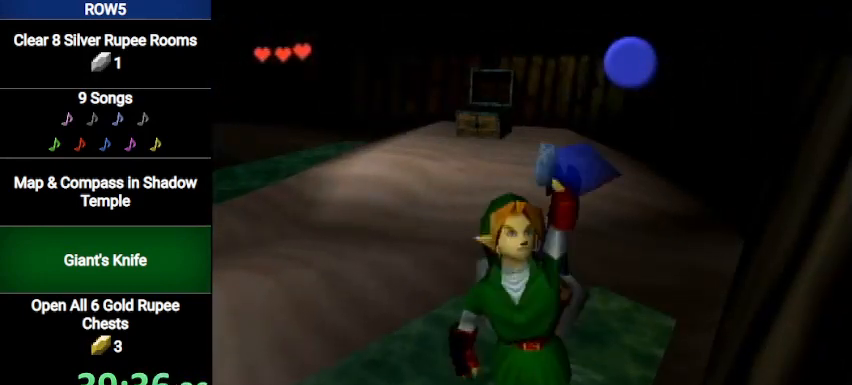
{"buttons": [], "left_stick": "center", "right_stick": "center", "events": []}
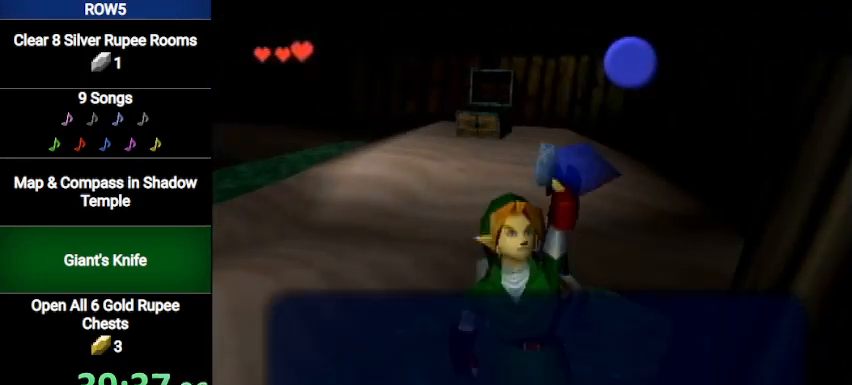
{"buttons": [], "left_stick": "center", "right_stick": "center", "events": [[234, "B", "down"], [334, "B", "up"]]}
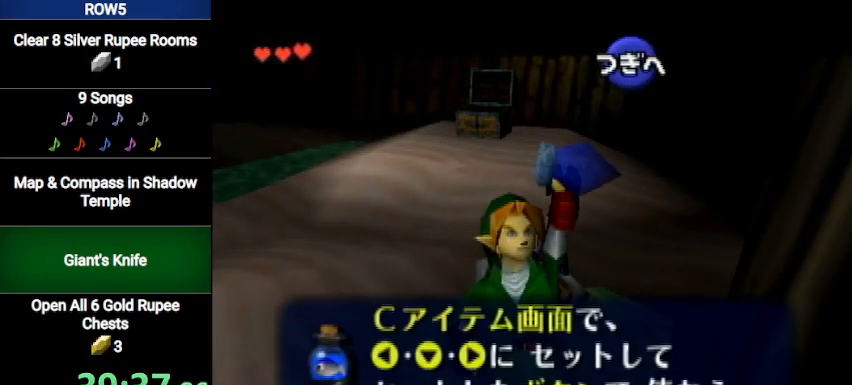
{"buttons": ["L1"], "left_stick": "center", "right_stick": "center", "events": [[101, "A", "down"], [201, "A", "up"], [334, "L1", "down"]]}
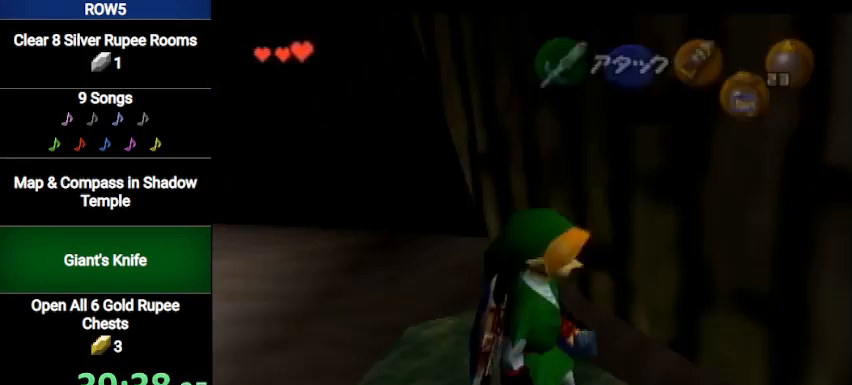
{"buttons": [], "left_stick": "center", "right_stick": "center", "events": [[234, "left_stick", "down"], [267, "A", "down"], [334, "A", "up"], [334, "L1", "up"], [367, "Z", "down"], [400, "B", "down"], [400, "left_stick", "center"], [467, "Z", "up"], [500, "B", "up"]]}
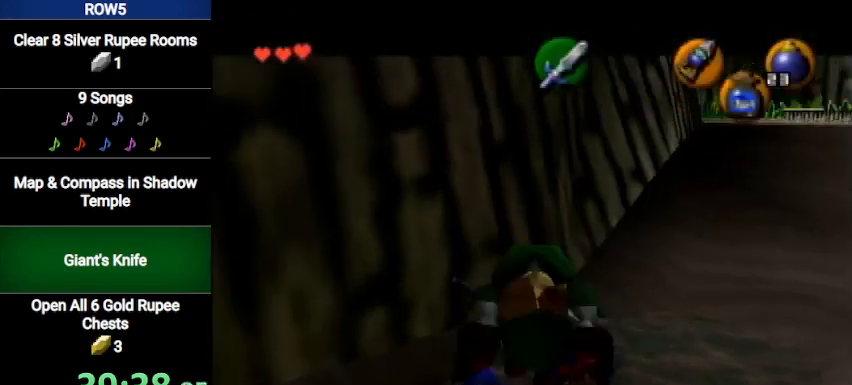
{"buttons": [], "left_stick": "center", "right_stick": "center", "events": []}
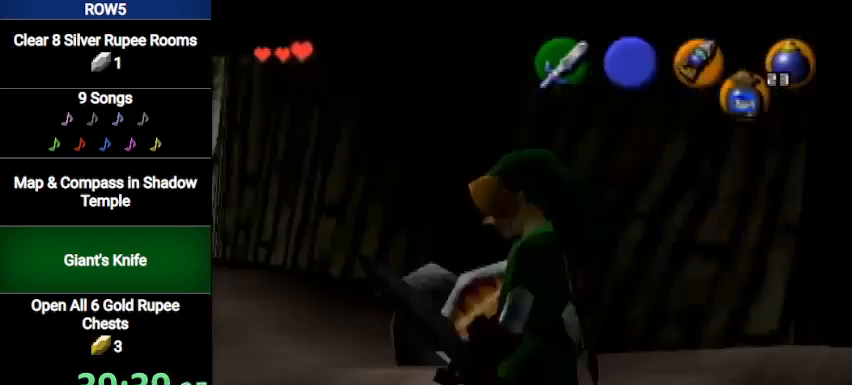
{"buttons": [], "left_stick": "center", "right_stick": "center", "events": [[400, "Y", "down"], [500, "Y", "up"]]}
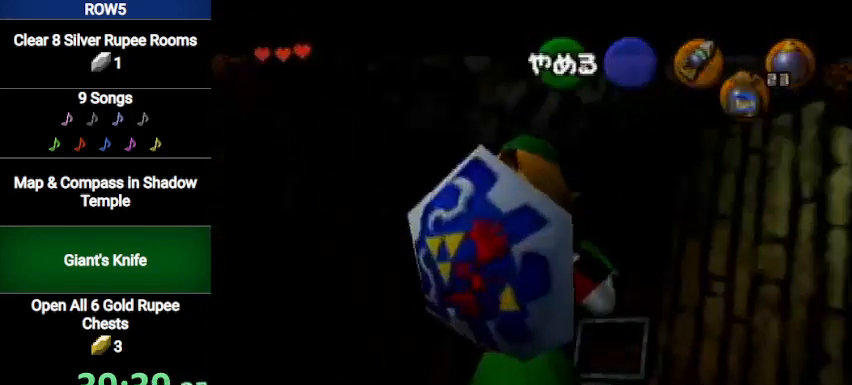
{"buttons": ["A"], "left_stick": "center", "right_stick": "center", "events": [[101, "X", "down"], [201, "X", "up"], [334, "X", "down"], [401, "X", "up"], [468, "A", "down"]]}
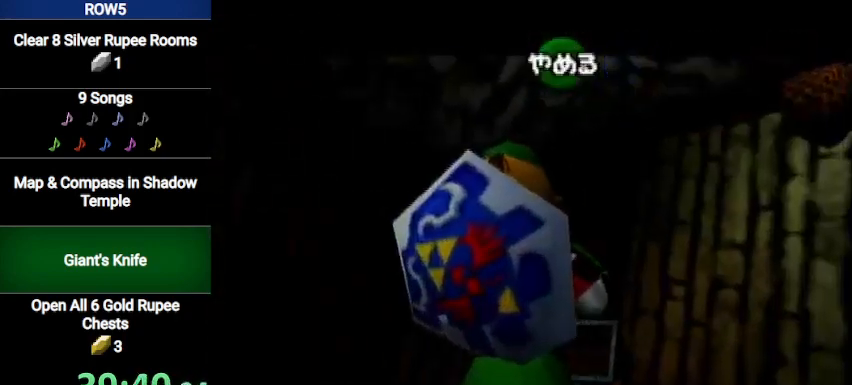
{"buttons": ["Z"], "left_stick": "center", "right_stick": "center", "events": [[67, "A", "up"], [100, "Y", "down"], [200, "Y", "up"], [267, "X", "down"], [367, "Z", "down"], [400, "X", "up"]]}
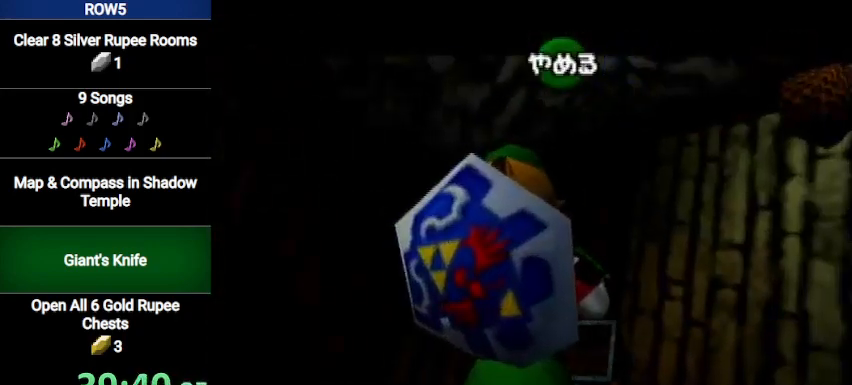
{"buttons": [], "left_stick": "center", "right_stick": "center", "events": [[34, "Z", "up"]]}
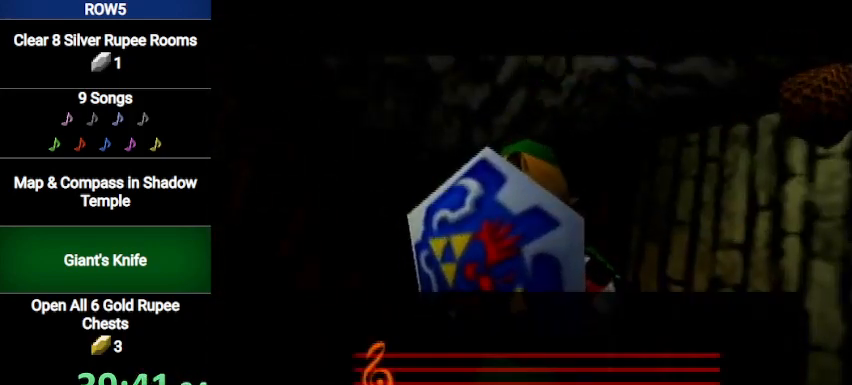
{"buttons": [], "left_stick": "center", "right_stick": "center", "events": []}
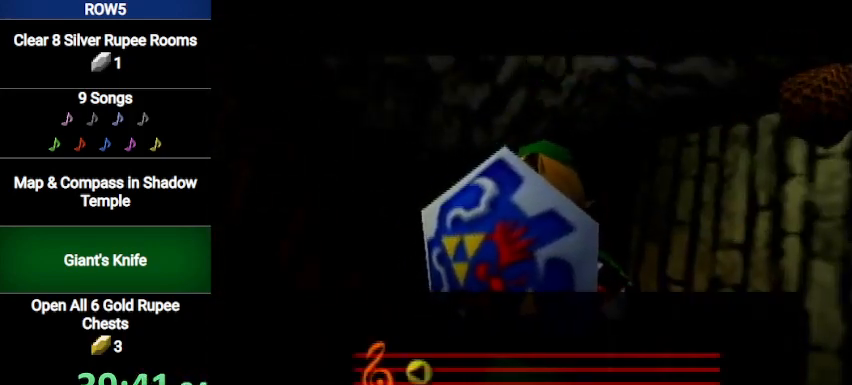
{"buttons": [], "left_stick": "center", "right_stick": "center", "events": []}
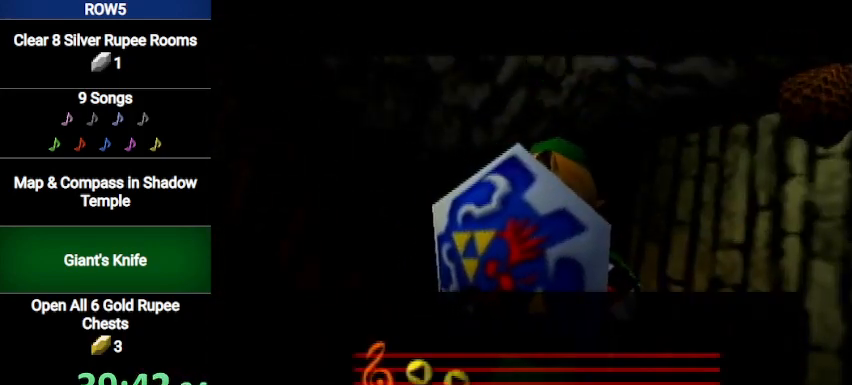
{"buttons": [], "left_stick": "center", "right_stick": "center", "events": []}
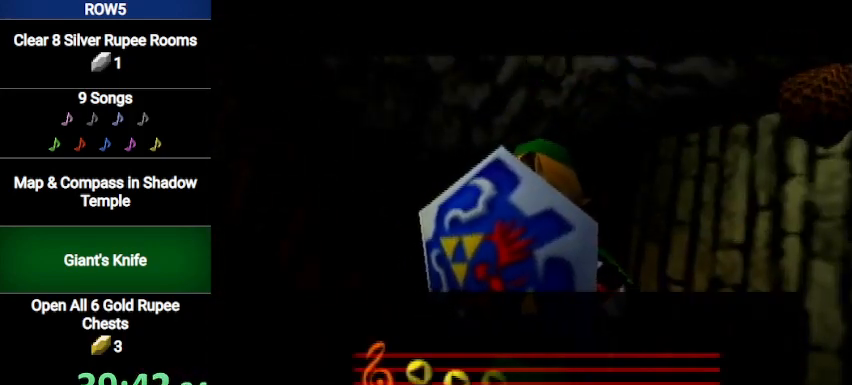
{"buttons": [], "left_stick": "center", "right_stick": "center", "events": []}
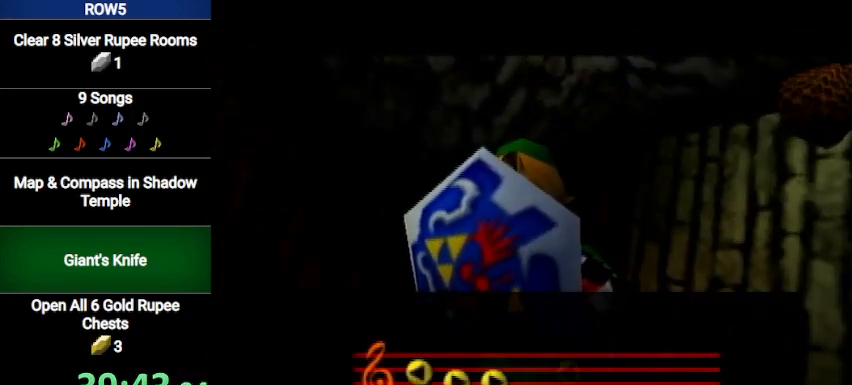
{"buttons": [], "left_stick": "center", "right_stick": "center", "events": []}
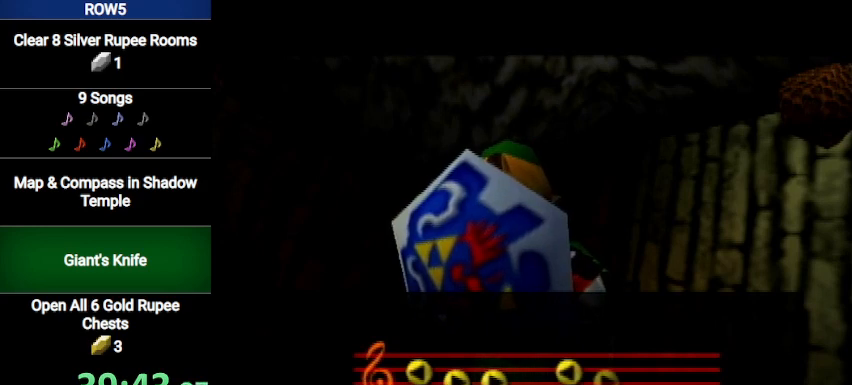
{"buttons": [], "left_stick": "center", "right_stick": "center", "events": []}
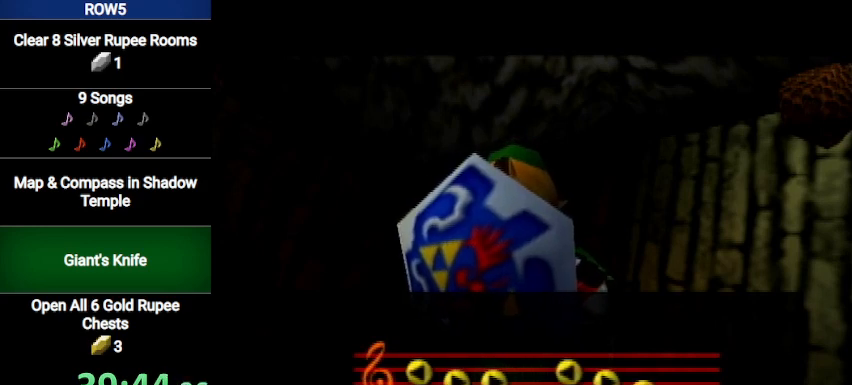
{"buttons": [], "left_stick": "center", "right_stick": "center", "events": []}
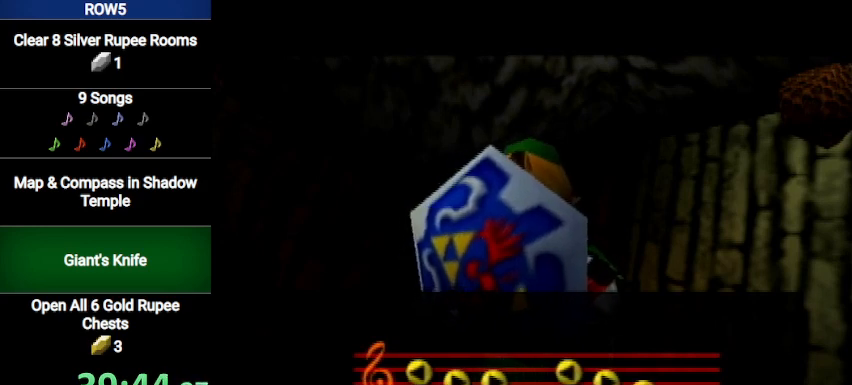
{"buttons": [], "left_stick": "center", "right_stick": "center", "events": []}
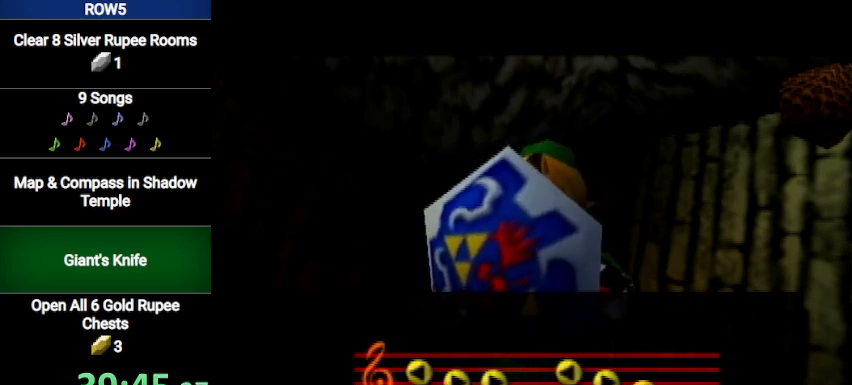
{"buttons": [], "left_stick": "center", "right_stick": "center", "events": [[434, "B", "down"], [500, "B", "up"]]}
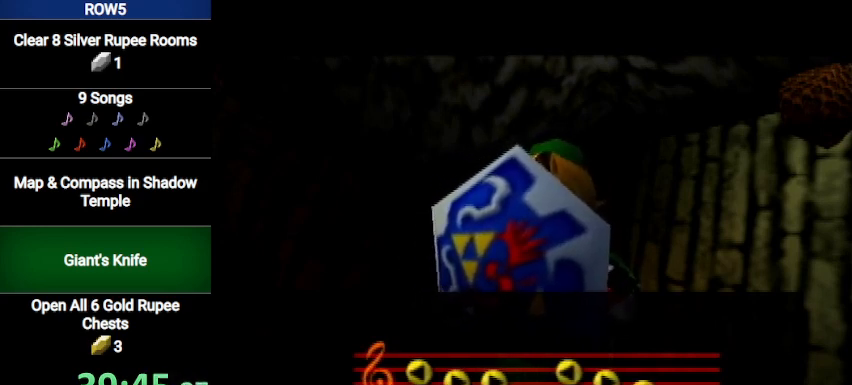
{"buttons": ["B"], "left_stick": "center", "right_stick": "center", "events": [[67, "B", "down"], [167, "B", "up"], [234, "B", "down"], [301, "B", "up"], [334, "B", "down"], [401, "B", "up"], [468, "B", "down"]]}
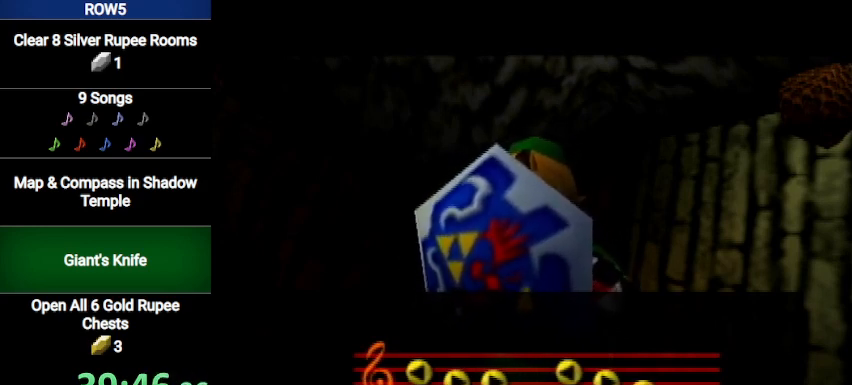
{"buttons": [], "left_stick": "center", "right_stick": "center", "events": [[33, "B", "up"], [100, "B", "down"], [167, "B", "up"], [234, "B", "down"], [267, "B", "up"], [334, "B", "down"], [367, "B", "up"], [467, "B", "down"], [500, "B", "up"]]}
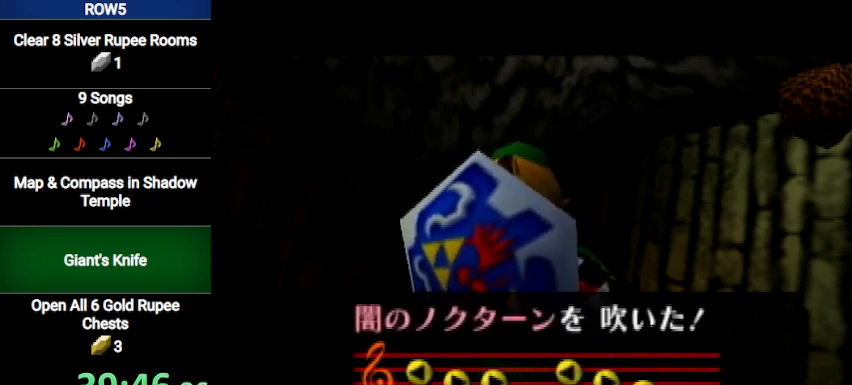
{"buttons": [], "left_stick": "center", "right_stick": "center", "events": [[101, "B", "down"], [134, "B", "up"], [201, "B", "down"], [234, "B", "up"], [301, "B", "down"], [368, "B", "up"], [434, "B", "down"], [501, "B", "up"]]}
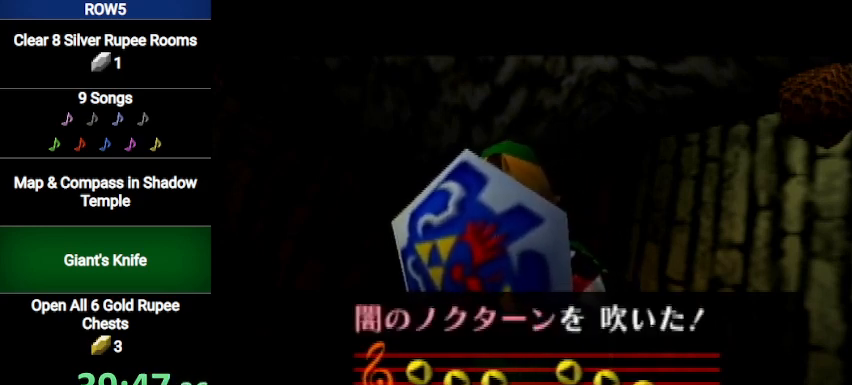
{"buttons": [], "left_stick": "center", "right_stick": "center", "events": [[67, "B", "down"], [133, "B", "up"], [200, "B", "down"], [234, "B", "up"], [300, "B", "down"], [367, "B", "up"], [434, "B", "down"], [500, "B", "up"]]}
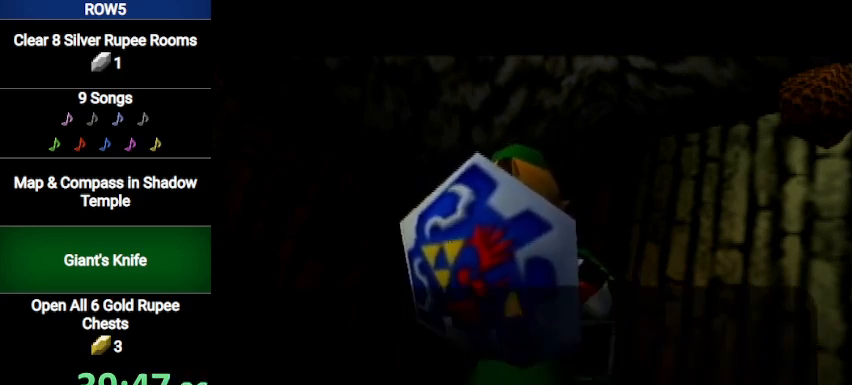
{"buttons": [], "left_stick": "center", "right_stick": "center", "events": [[101, "B", "down"], [134, "B", "up"], [201, "B", "down"], [267, "B", "up"], [334, "B", "down"], [367, "B", "up"], [468, "B", "down"], [501, "B", "up"]]}
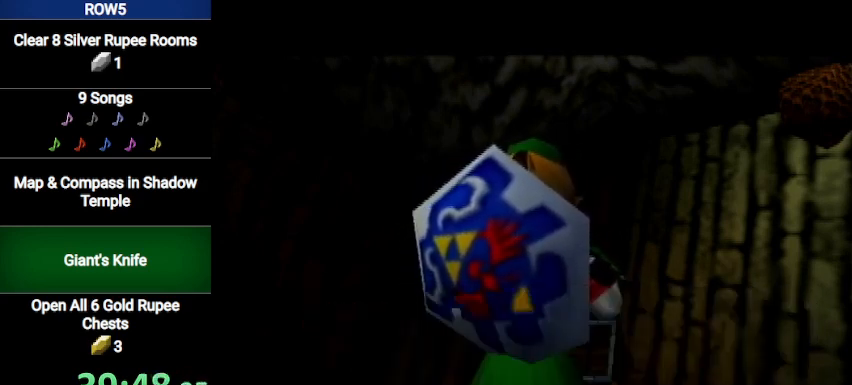
{"buttons": [], "left_stick": "center", "right_stick": "center", "events": [[67, "B", "down"], [167, "B", "up"], [200, "B", "down"], [234, "B", "up"]]}